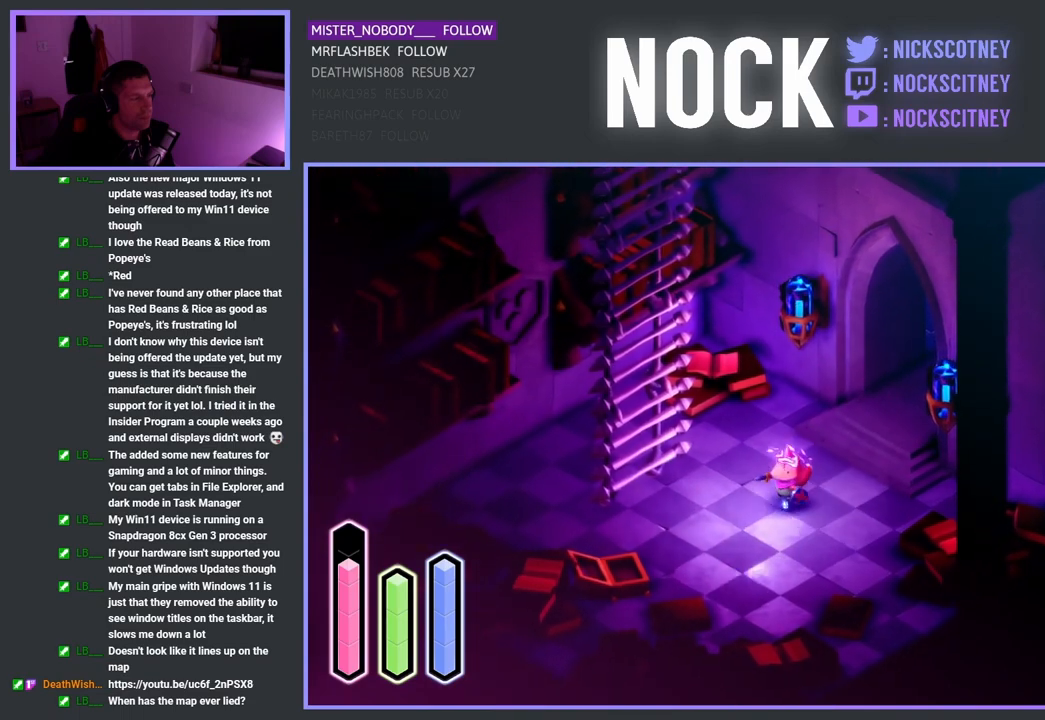
Gameplay with a controller (PlayStation layout); each line is a JSON object with the inputs held at the frame after it. "events" lists button and stick changes between this image and that frame as [ms after this image, input, new state], when the widget could be followed in between.
{"buttons": [], "left_stick": "down-left", "right_stick": "center", "events": []}
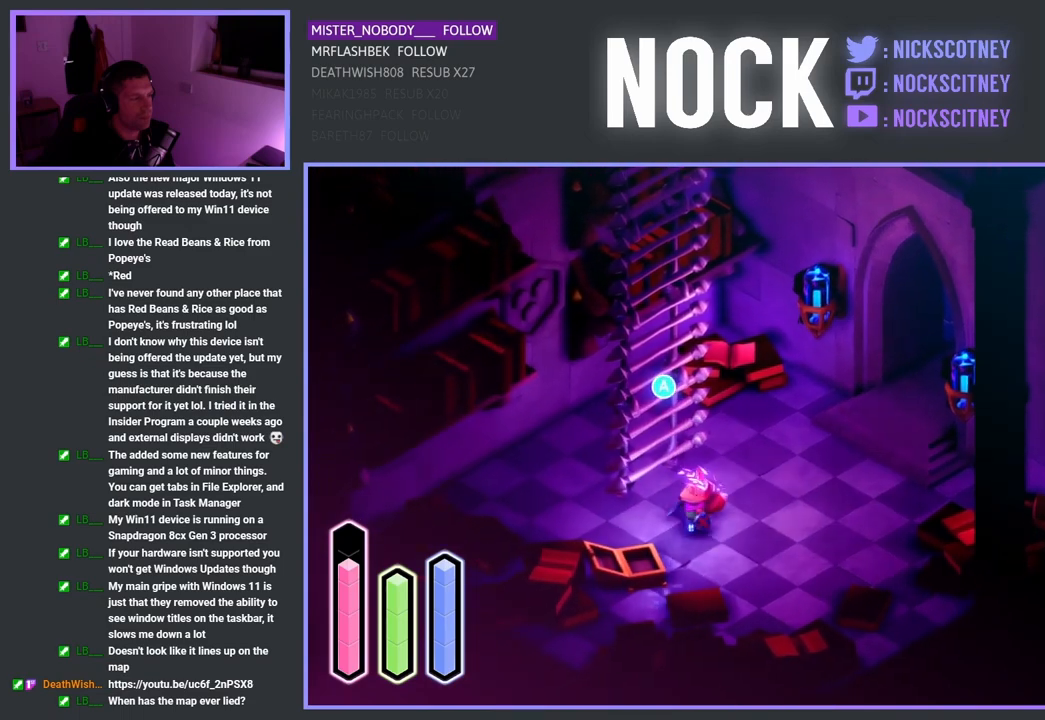
{"buttons": [], "left_stick": "down", "right_stick": "center", "events": [[217, "left_stick", "down"]]}
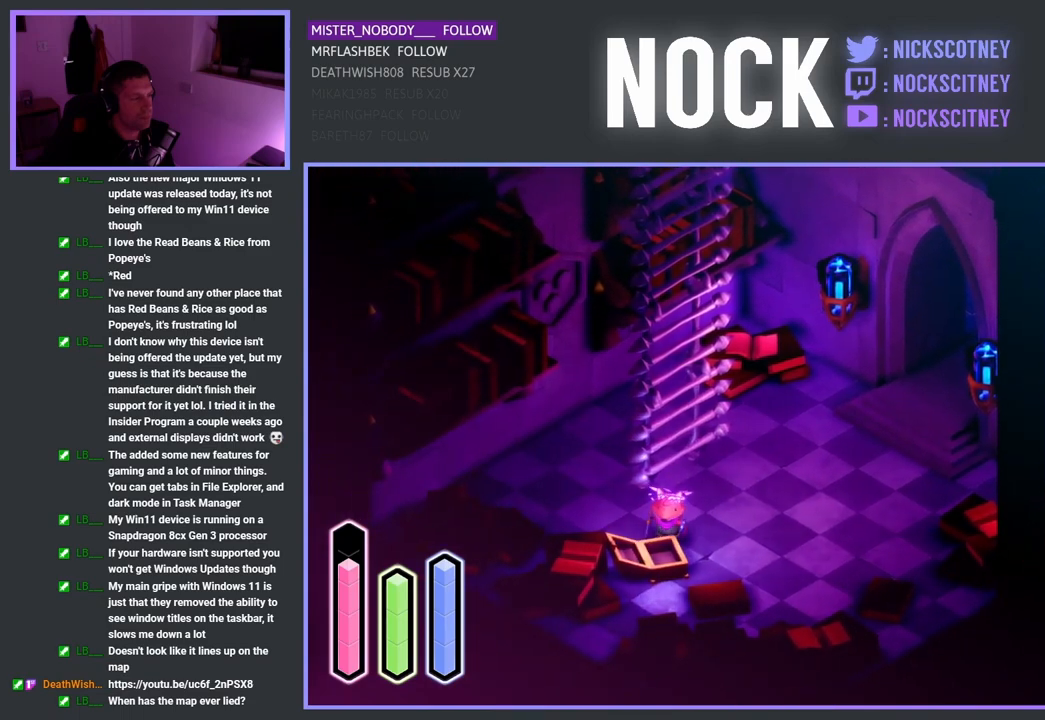
{"buttons": [], "left_stick": "up-right", "right_stick": "center", "events": [[100, "left_stick", "down-right"], [250, "left_stick", "up-right"]]}
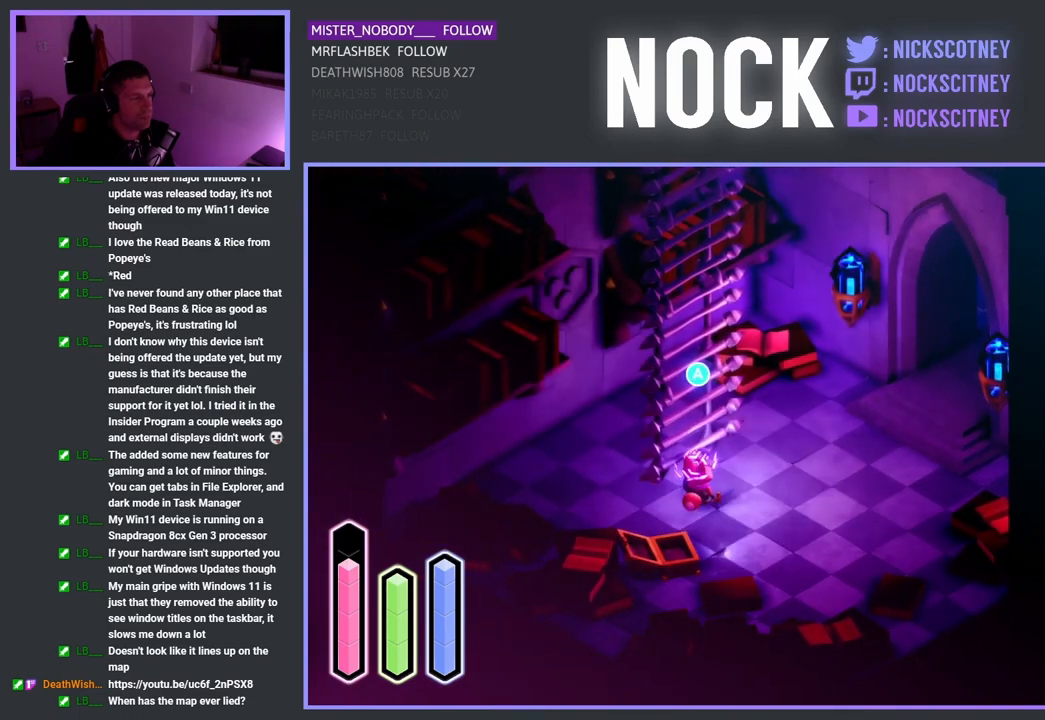
{"buttons": [], "left_stick": "up-right", "right_stick": "center", "events": []}
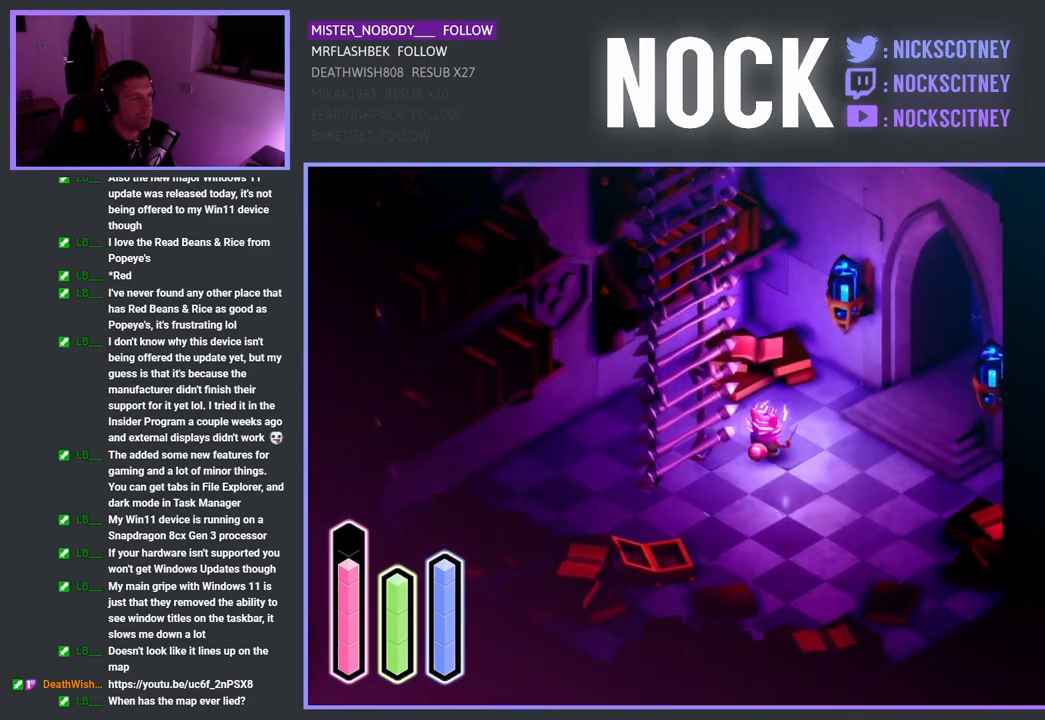
{"buttons": [], "left_stick": "up-right", "right_stick": "center", "events": []}
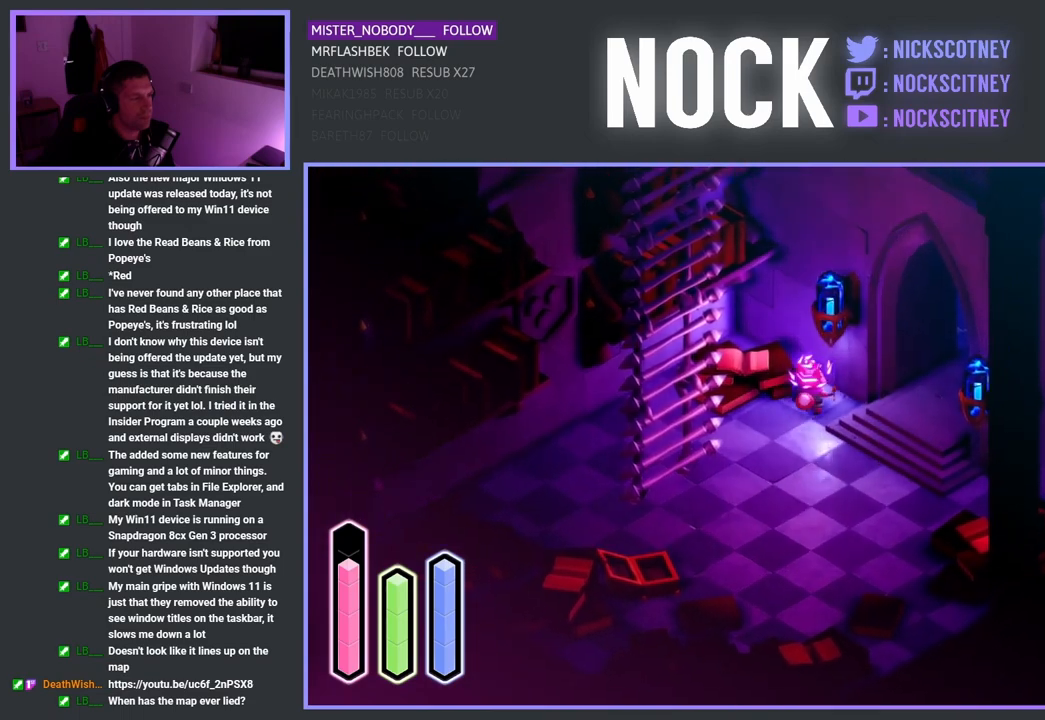
{"buttons": [], "left_stick": "up-left", "right_stick": "center", "events": [[133, "left_stick", "up"], [283, "left_stick", "up-left"]]}
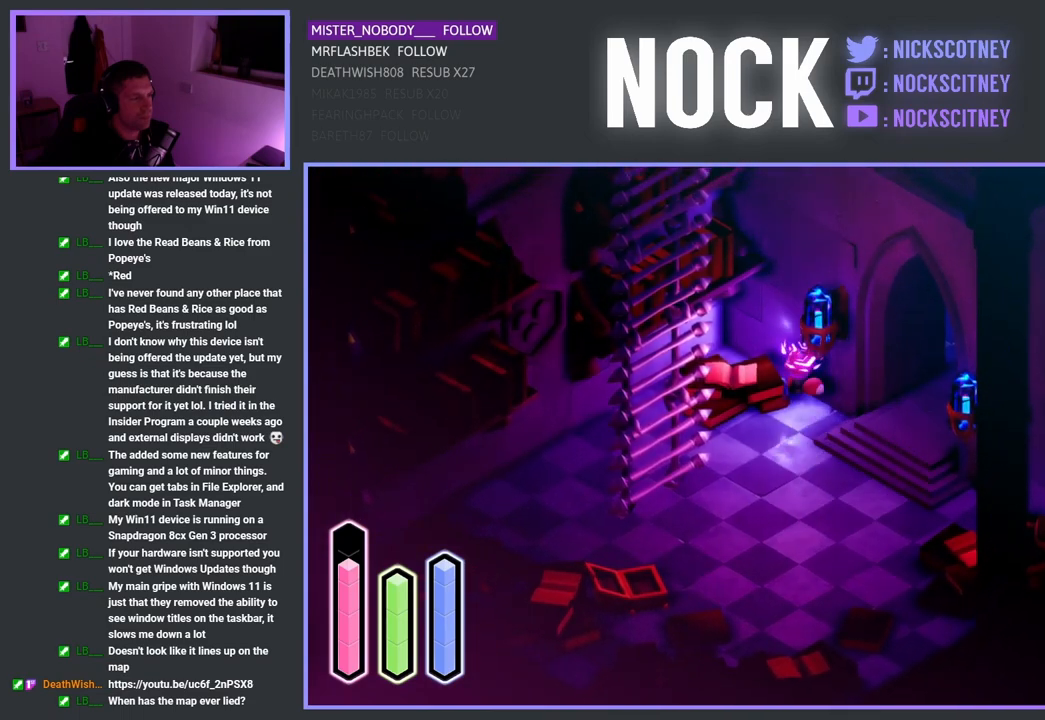
{"buttons": [], "left_stick": "down", "right_stick": "center", "events": [[300, "left_stick", "down"]]}
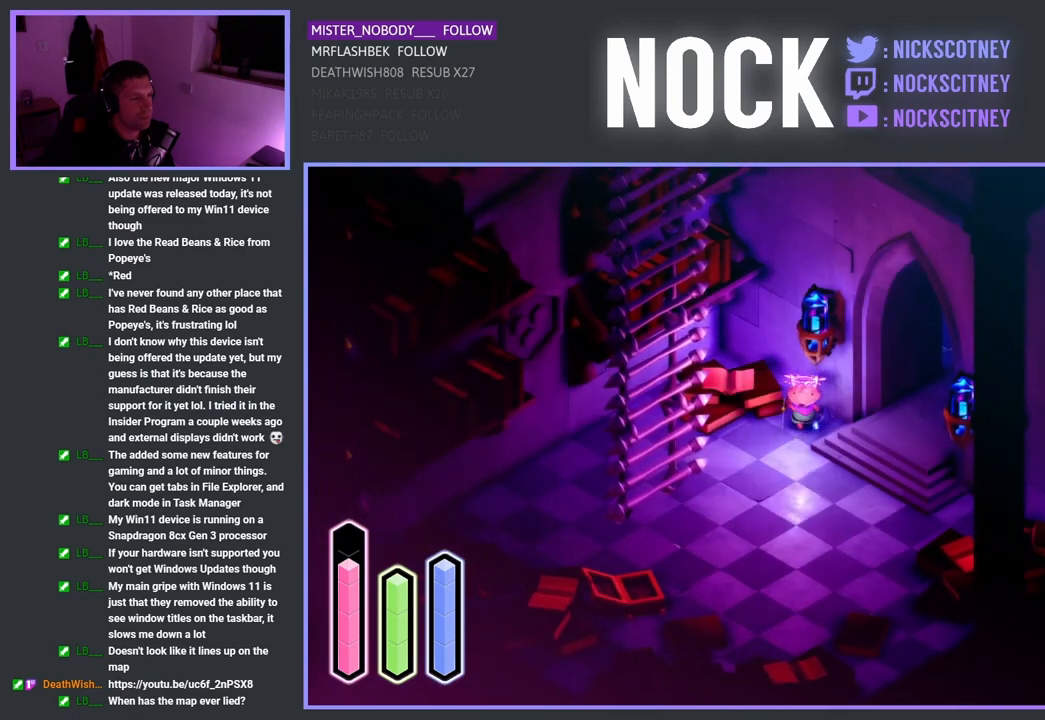
{"buttons": [], "left_stick": "down-left", "right_stick": "center", "events": [[217, "left_stick", "down-left"]]}
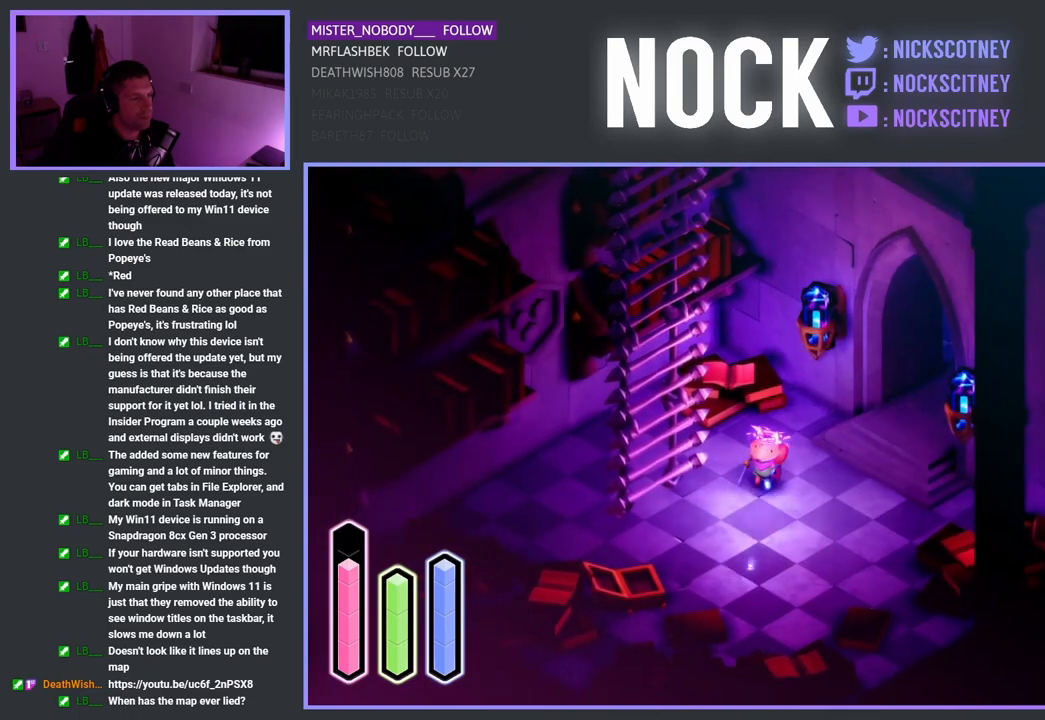
{"buttons": [], "left_stick": "down-left", "right_stick": "center", "events": []}
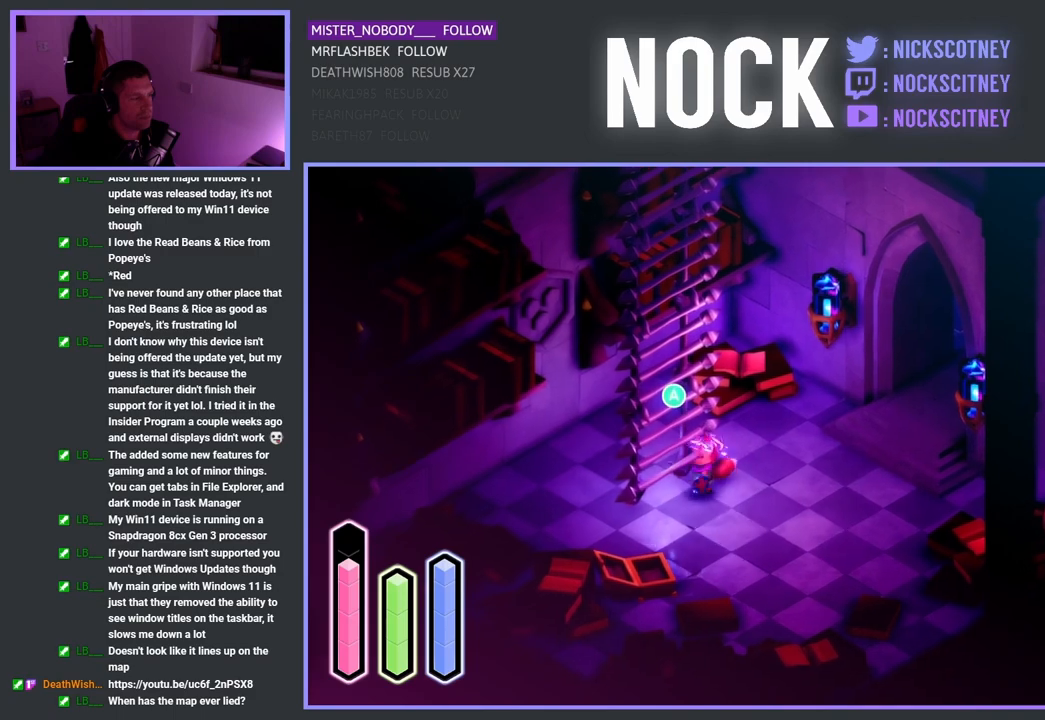
{"buttons": [], "left_stick": "down-right", "right_stick": "center", "events": [[417, "left_stick", "down-right"]]}
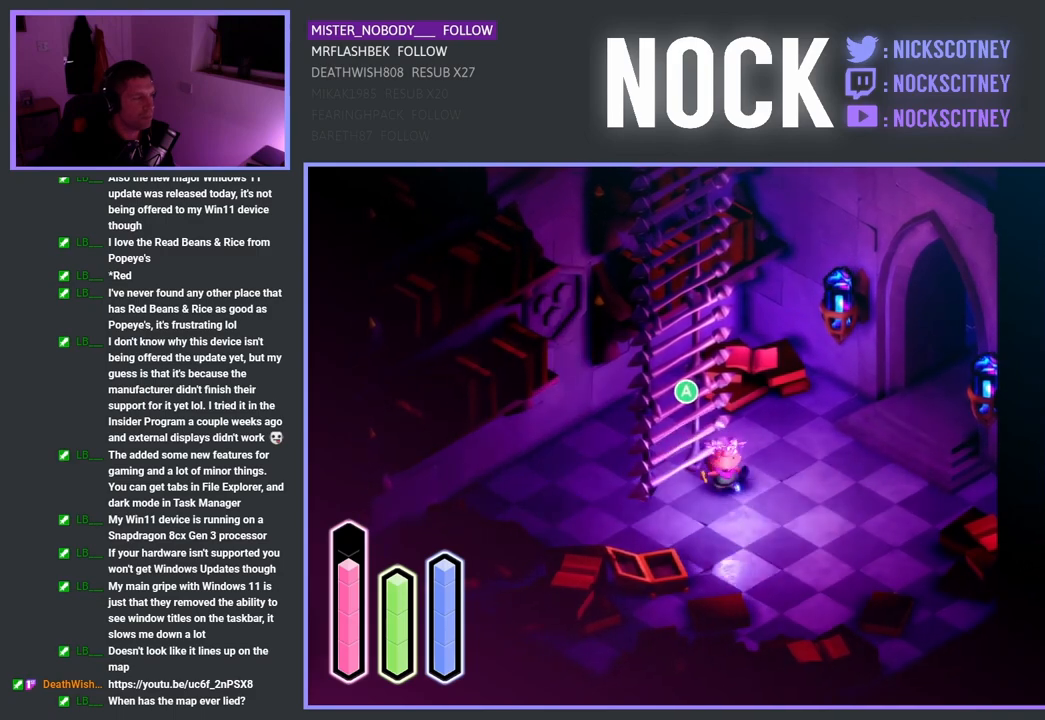
{"buttons": [], "left_stick": "left", "right_stick": "center", "events": [[150, "left_stick", "down-left"], [500, "left_stick", "left"]]}
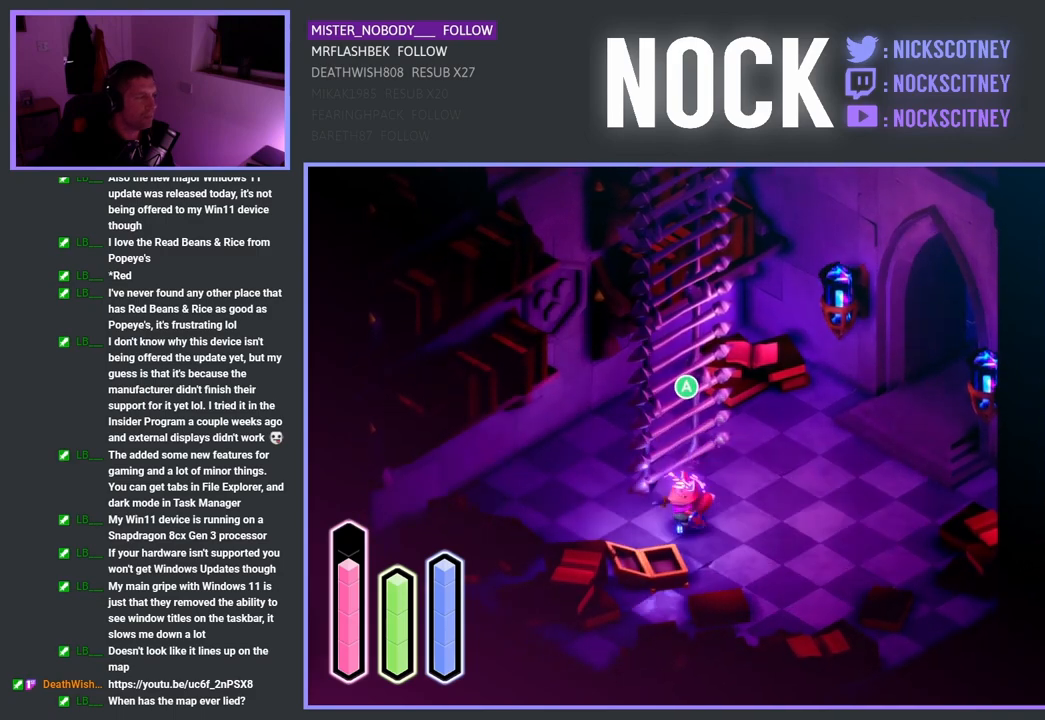
{"buttons": [], "left_stick": "up-left", "right_stick": "center", "events": [[100, "left_stick", "up-left"]]}
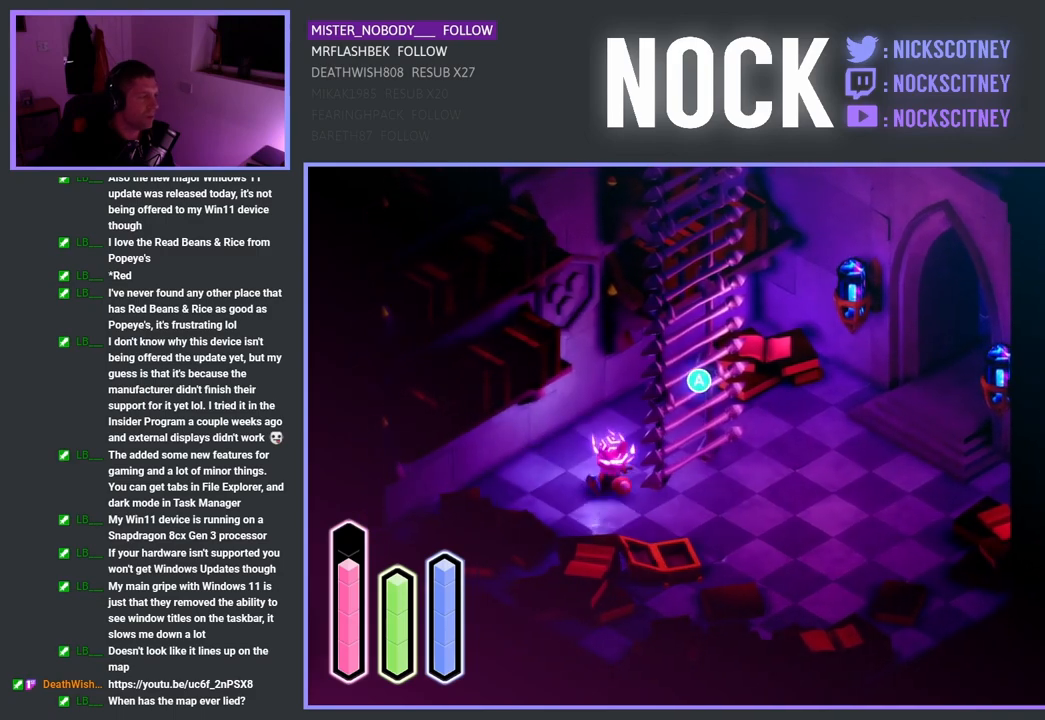
{"buttons": [], "left_stick": "up-left", "right_stick": "center", "events": [[117, "left_stick", "up"], [367, "left_stick", "up-left"]]}
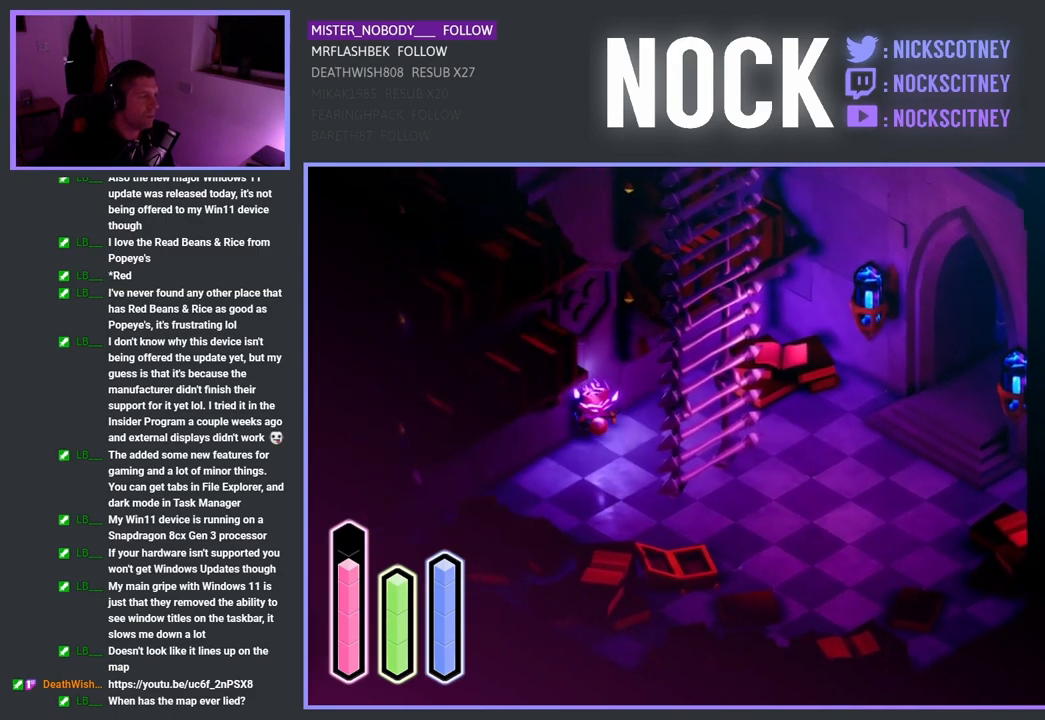
{"buttons": [], "left_stick": "down-left", "right_stick": "center", "events": [[500, "left_stick", "down-left"]]}
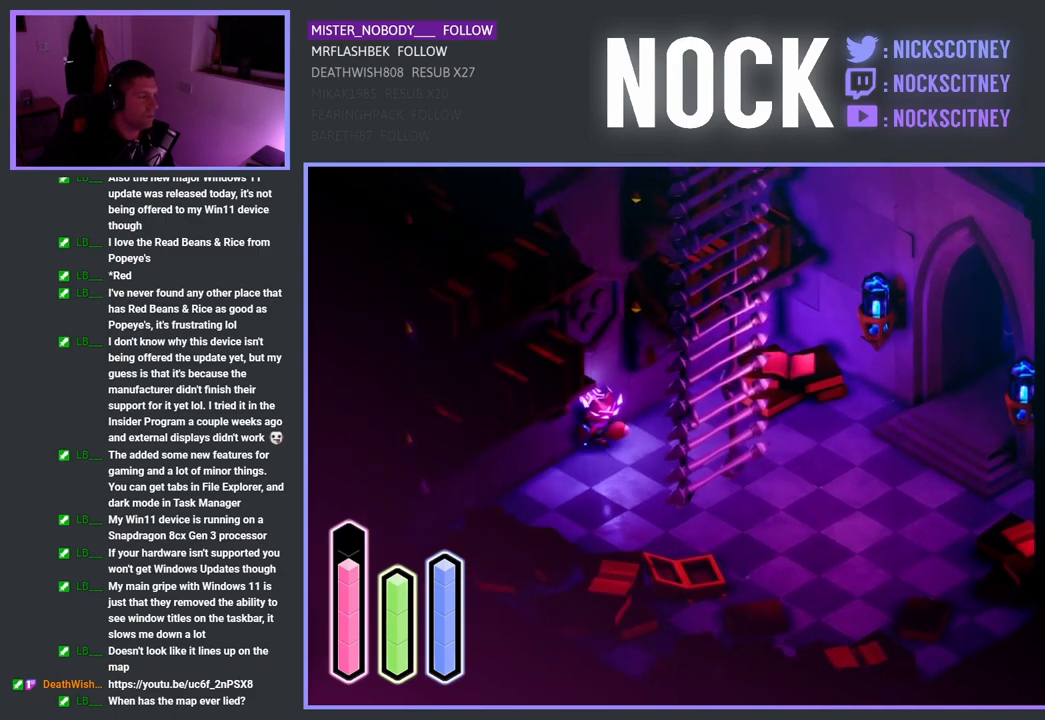
{"buttons": [], "left_stick": "down-left", "right_stick": "center", "events": []}
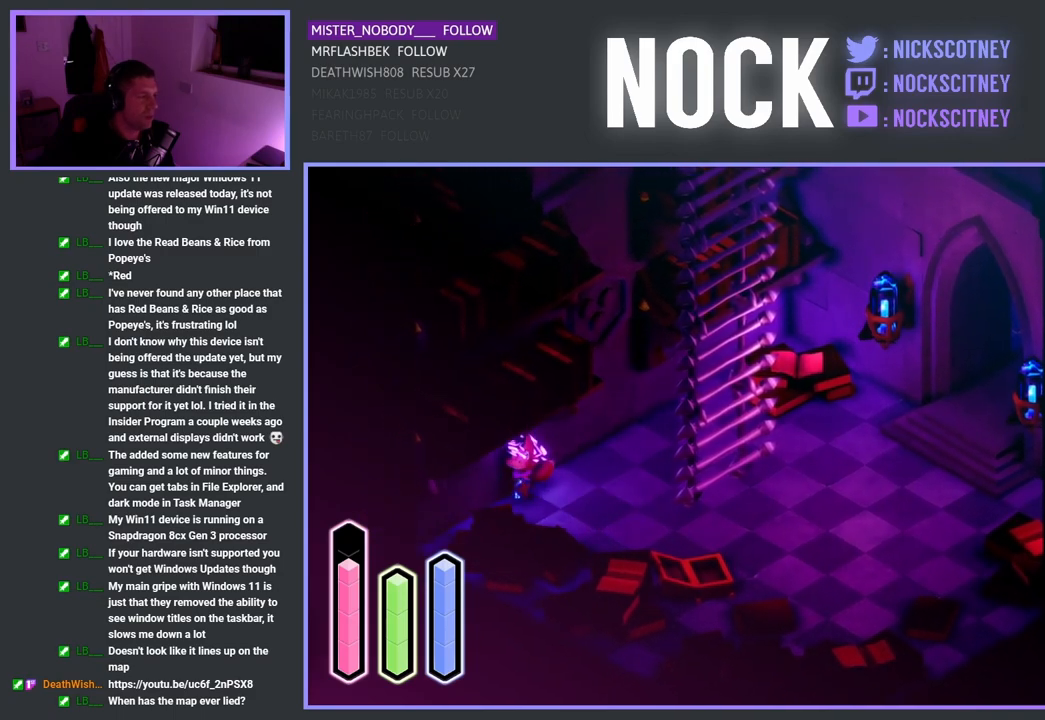
{"buttons": [], "left_stick": "down-left", "right_stick": "center", "events": [[50, "CROSS", "down"], [150, "CROSS", "up"]]}
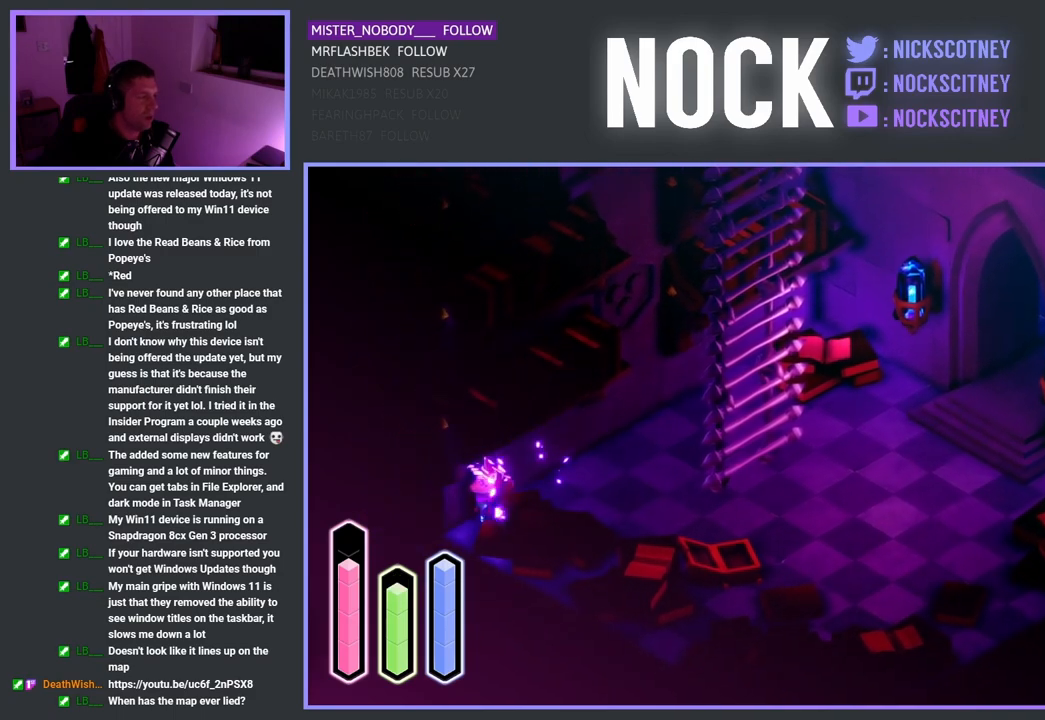
{"buttons": [], "left_stick": "up-right", "right_stick": "center", "events": [[150, "left_stick", "down-right"], [217, "left_stick", "up-right"]]}
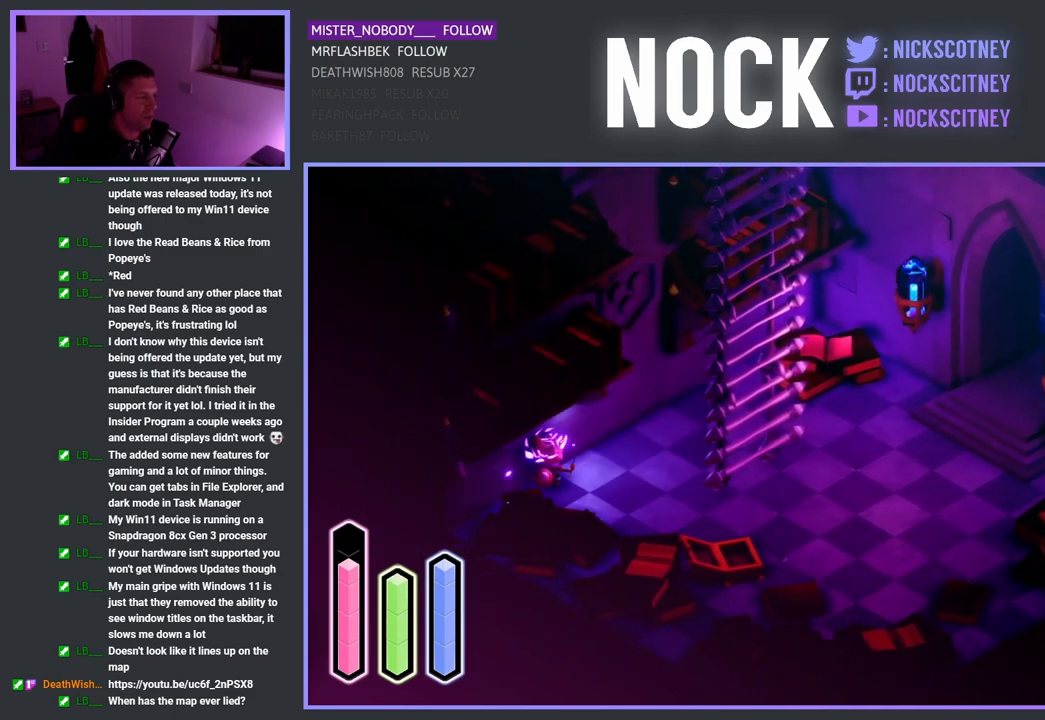
{"buttons": [], "left_stick": "up-right", "right_stick": "center", "events": []}
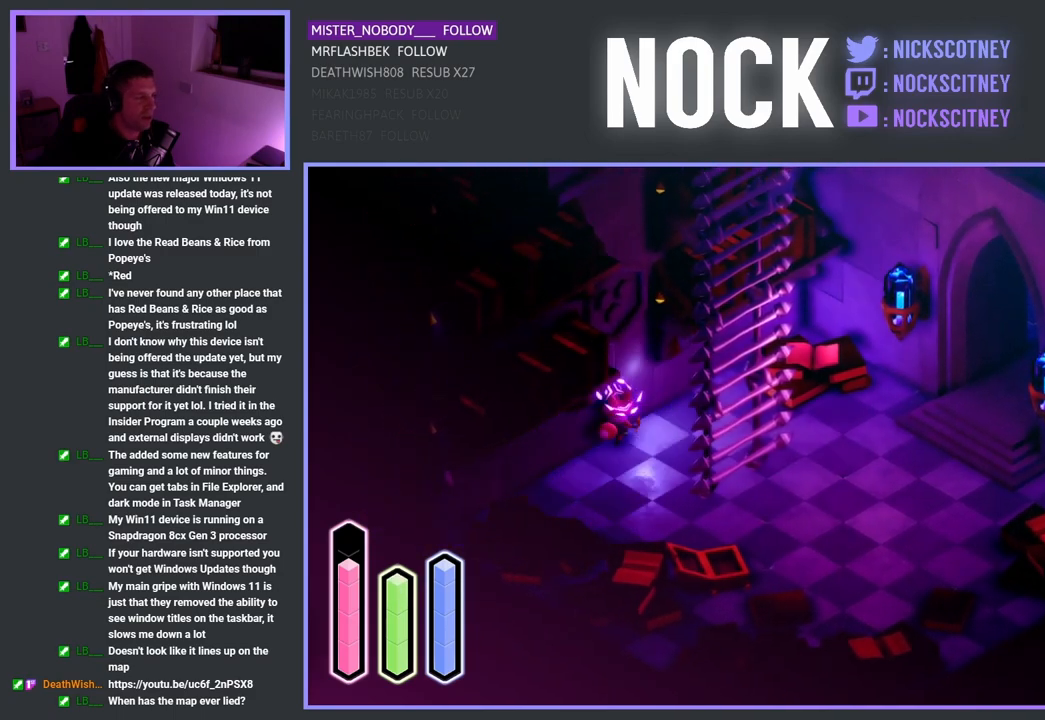
{"buttons": [], "left_stick": "up-left", "right_stick": "center", "events": [[117, "left_stick", "up-left"], [167, "CROSS", "down"], [367, "CROSS", "up"]]}
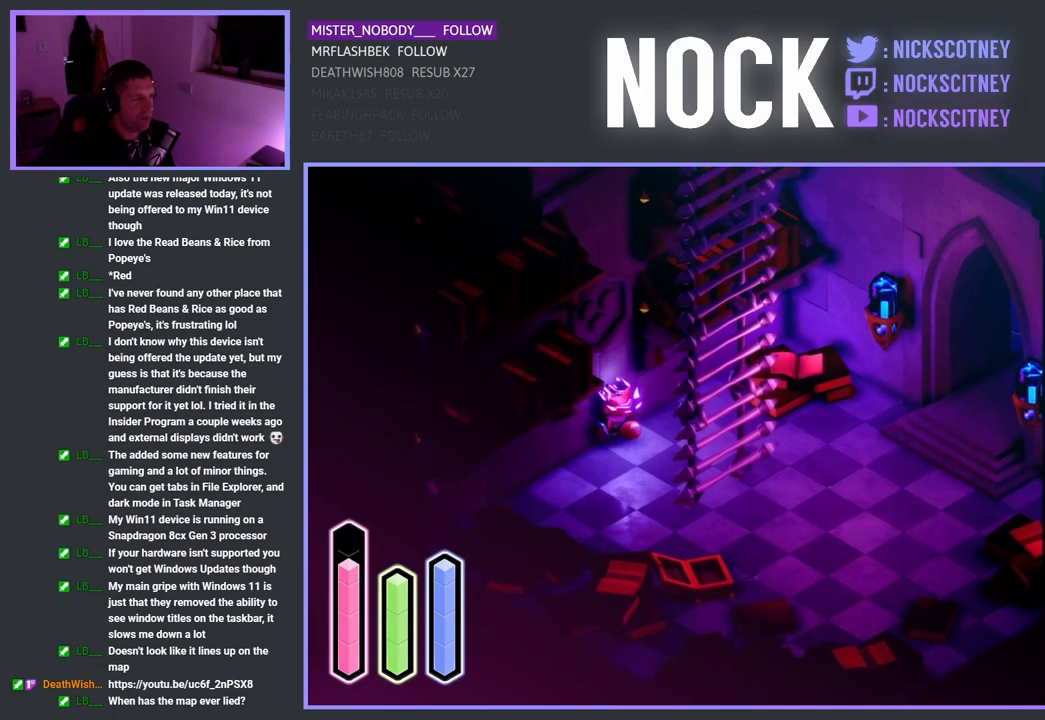
{"buttons": [], "left_stick": "center", "right_stick": "center", "events": [[17, "left_stick", "center"], [150, "CROSS", "down"], [333, "CROSS", "up"]]}
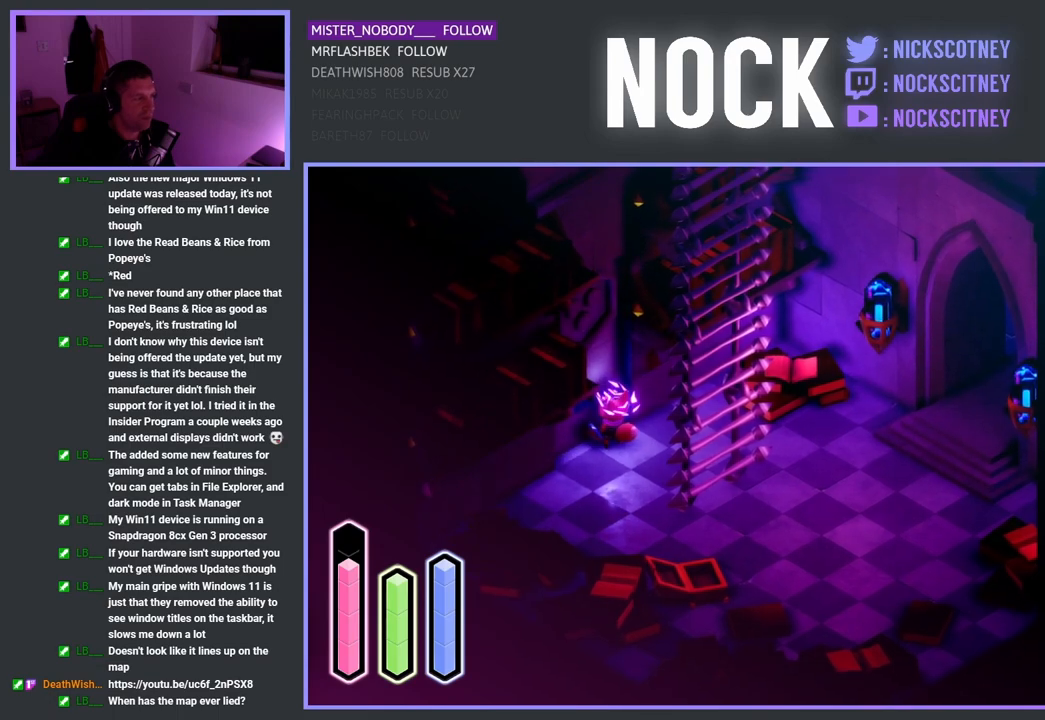
{"buttons": [], "left_stick": "center", "right_stick": "center", "events": []}
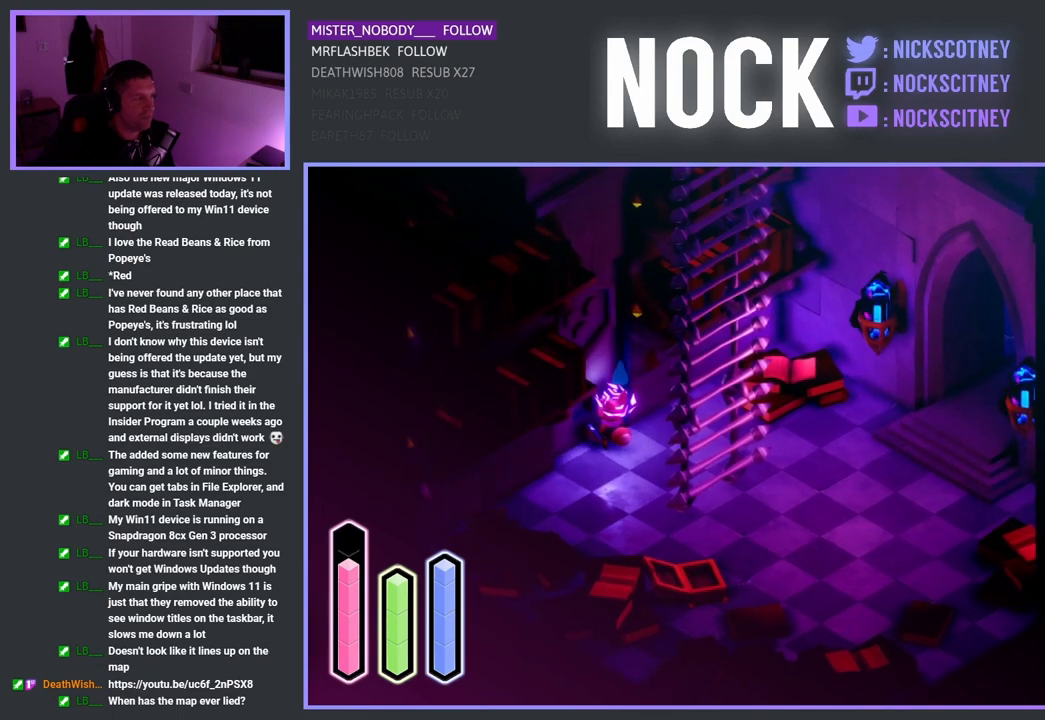
{"buttons": [], "left_stick": "center", "right_stick": "center", "events": []}
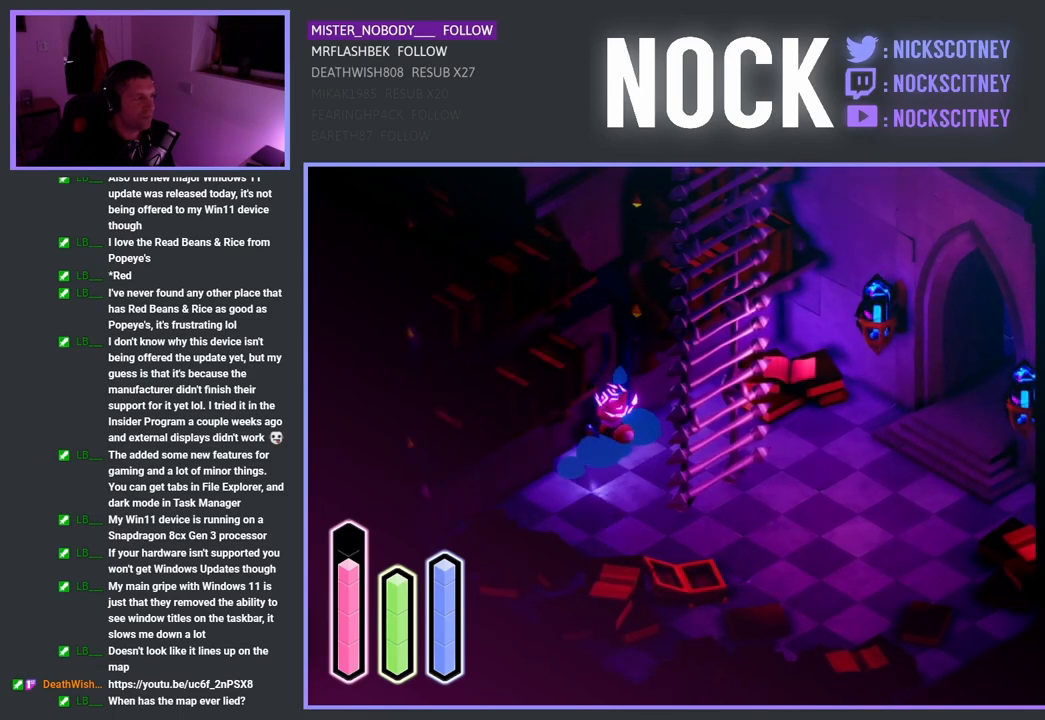
{"buttons": [], "left_stick": "center", "right_stick": "center", "events": []}
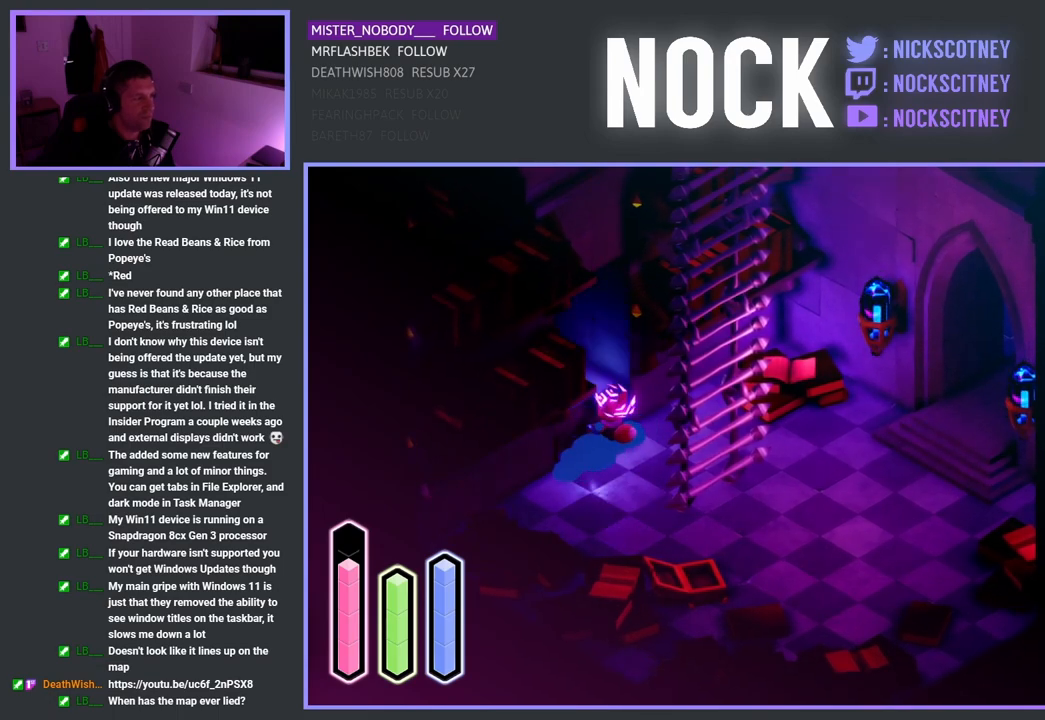
{"buttons": [], "left_stick": "up-left", "right_stick": "center", "events": [[117, "left_stick", "up-left"]]}
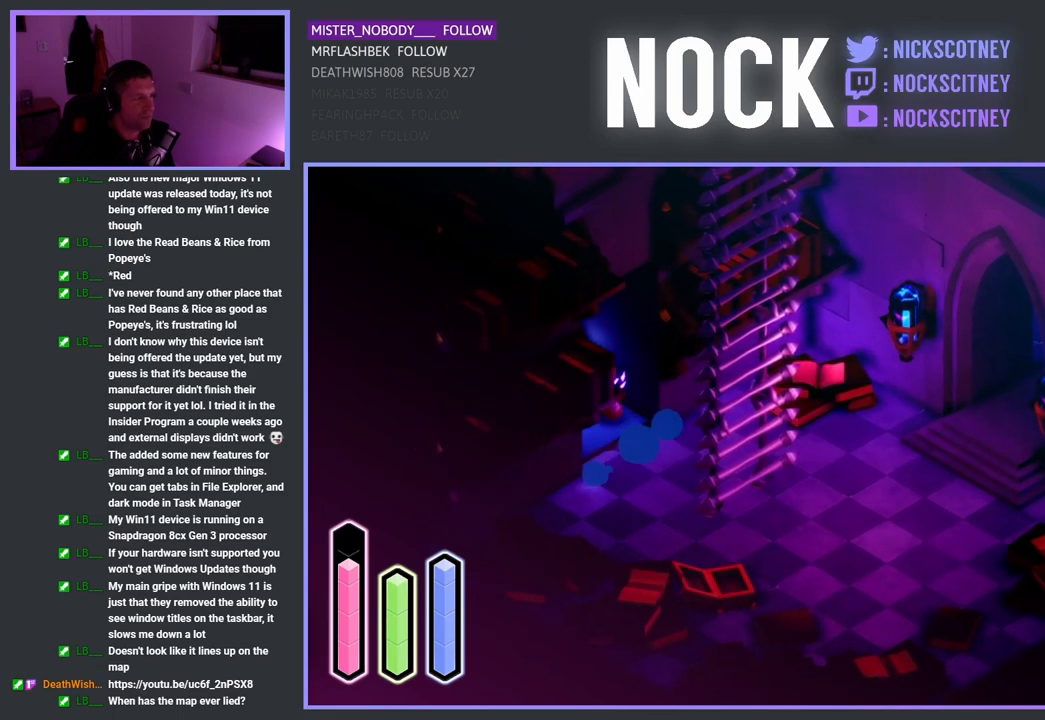
{"buttons": [], "left_stick": "up-left", "right_stick": "center", "events": []}
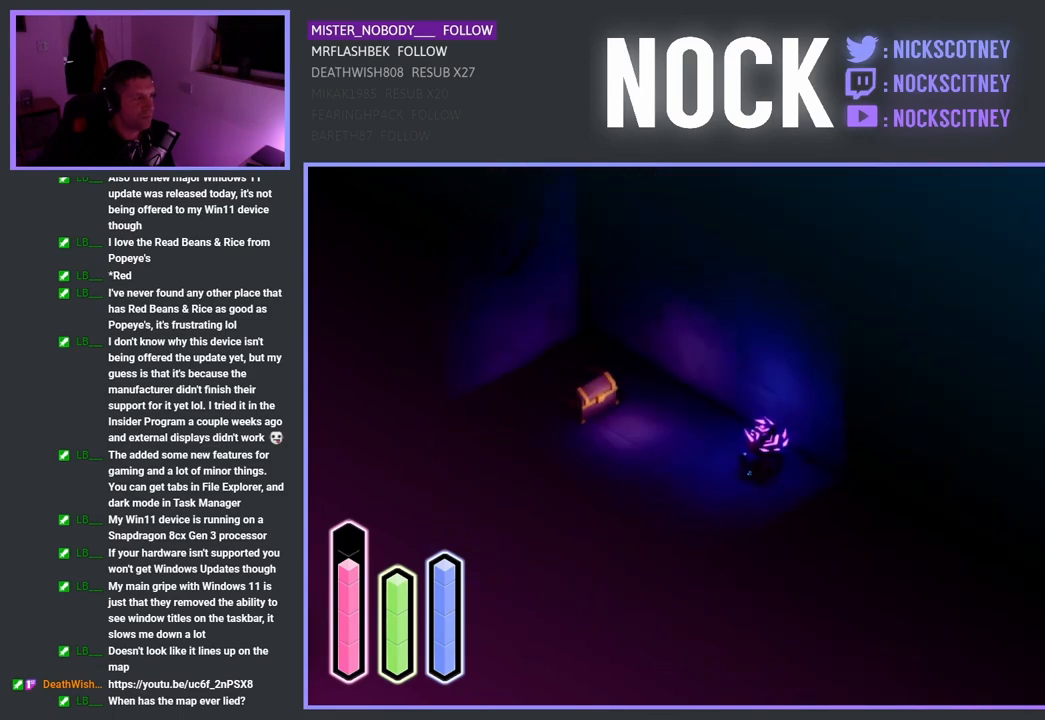
{"buttons": [], "left_stick": "left", "right_stick": "center", "events": [[467, "left_stick", "left"]]}
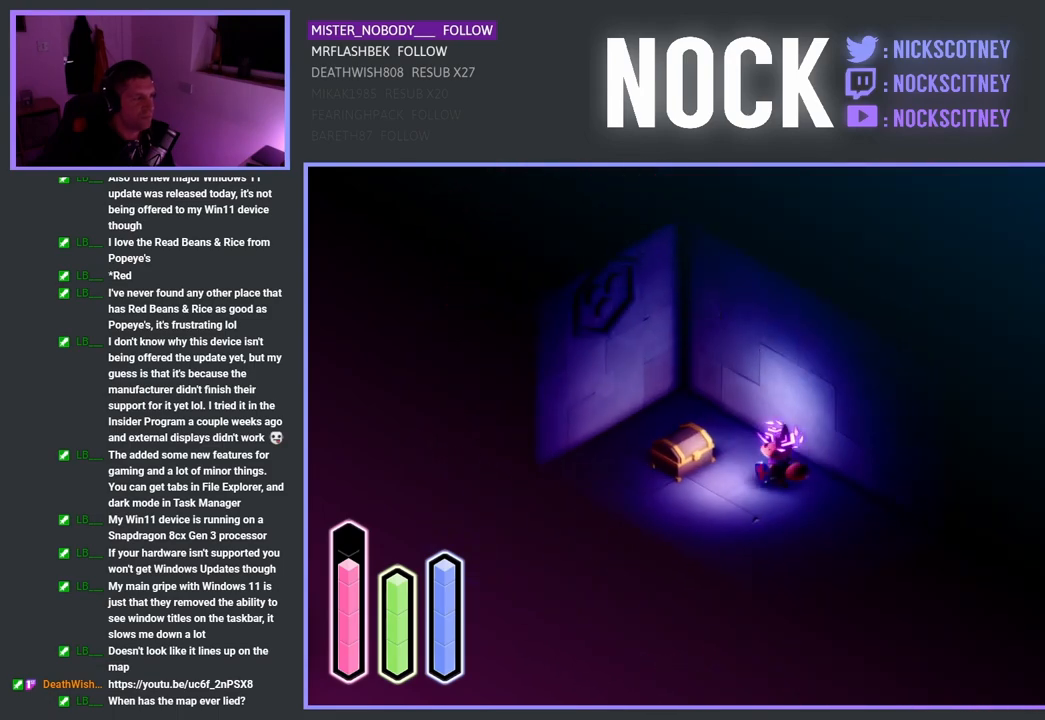
{"buttons": [], "left_stick": "center", "right_stick": "center", "events": [[200, "left_stick", "up-left"], [467, "left_stick", "center"]]}
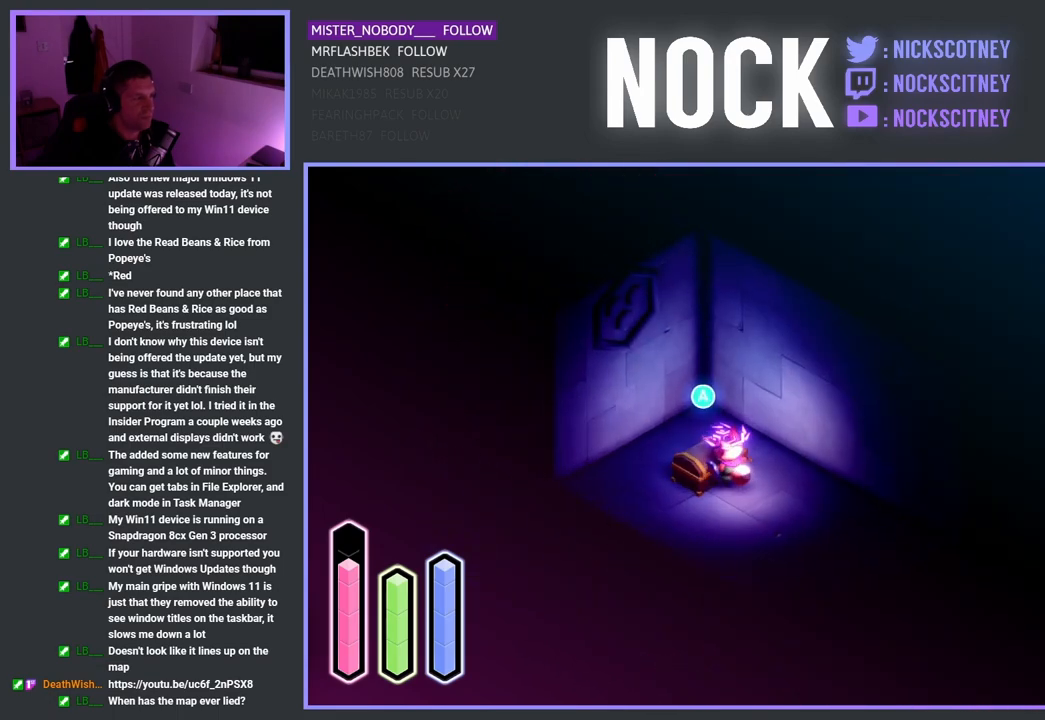
{"buttons": [], "left_stick": "center", "right_stick": "center", "events": [[50, "CROSS", "down"], [150, "CROSS", "up"]]}
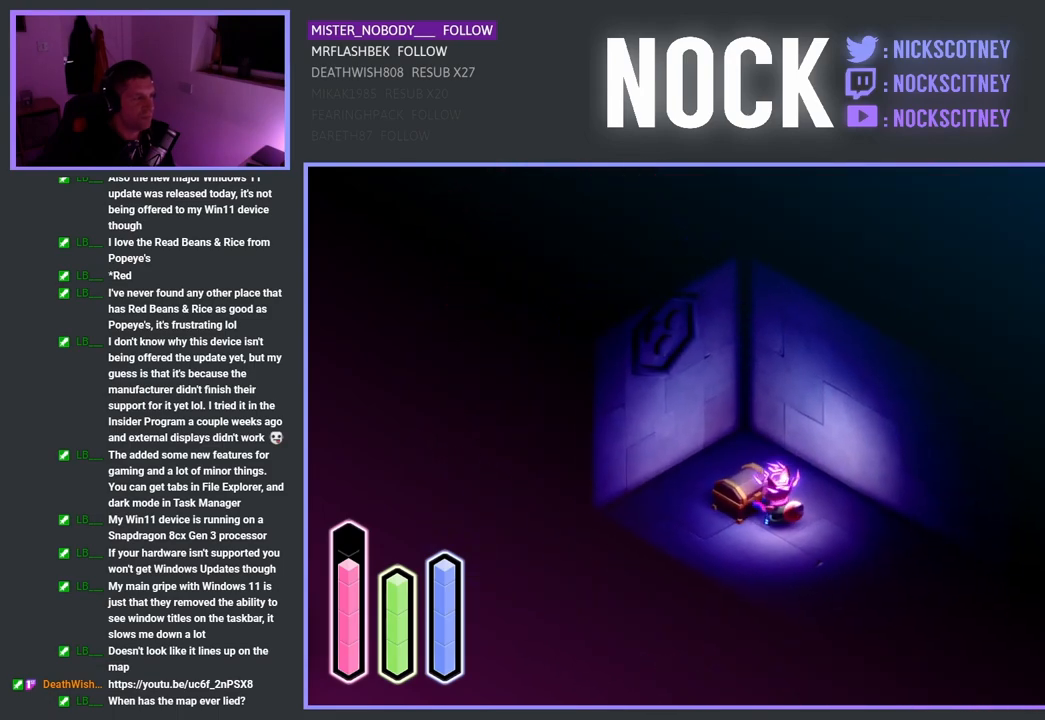
{"buttons": [], "left_stick": "center", "right_stick": "center", "events": []}